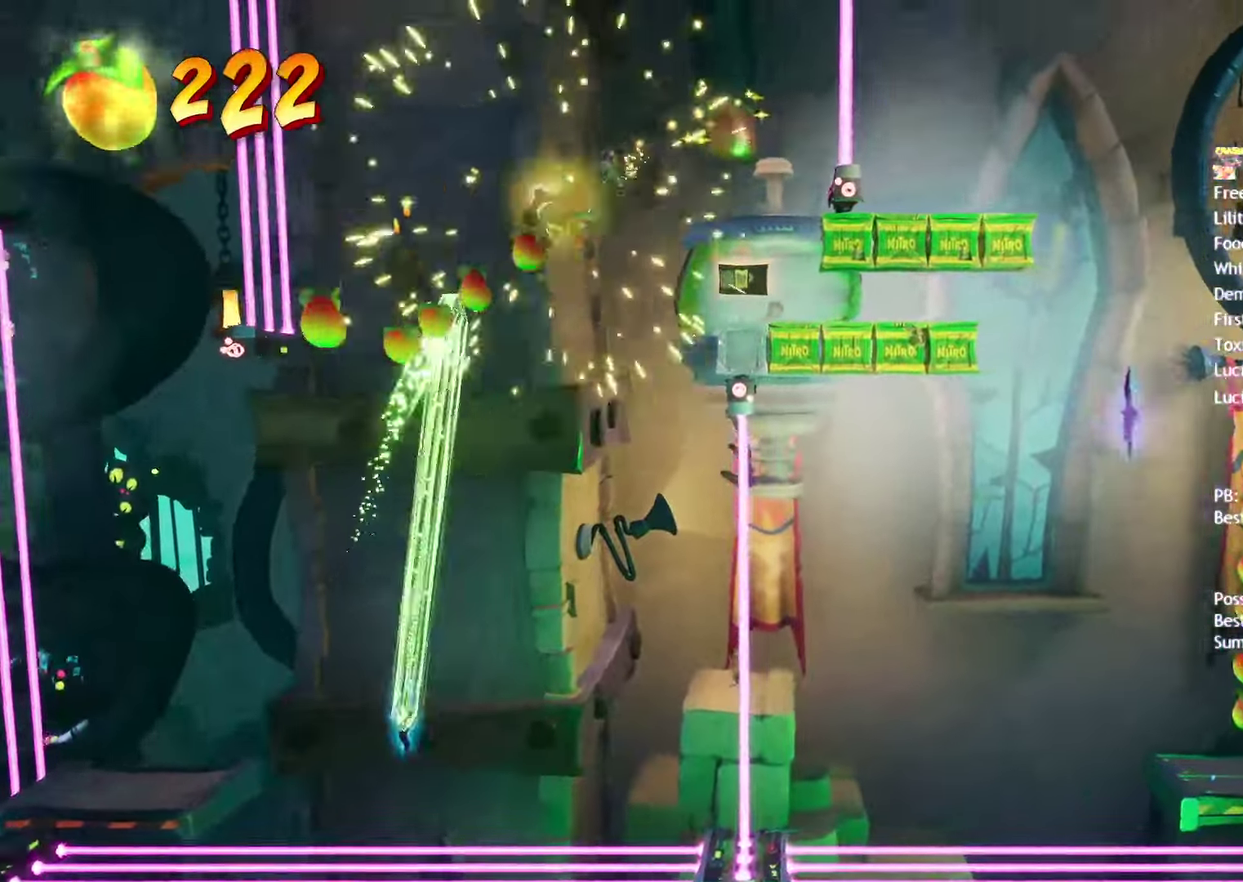
Gameplay with a controller (PlayStation layout); each line is a JSON object with the inputs held at the frame after it. "events" lists button and stick changes between this image and that frame as [ms after this image, input, new state], when the widget could be followed in between.
{"buttons": [], "left_stick": "right", "right_stick": "center", "events": [[267, "R2", "down"], [400, "R2", "up"]]}
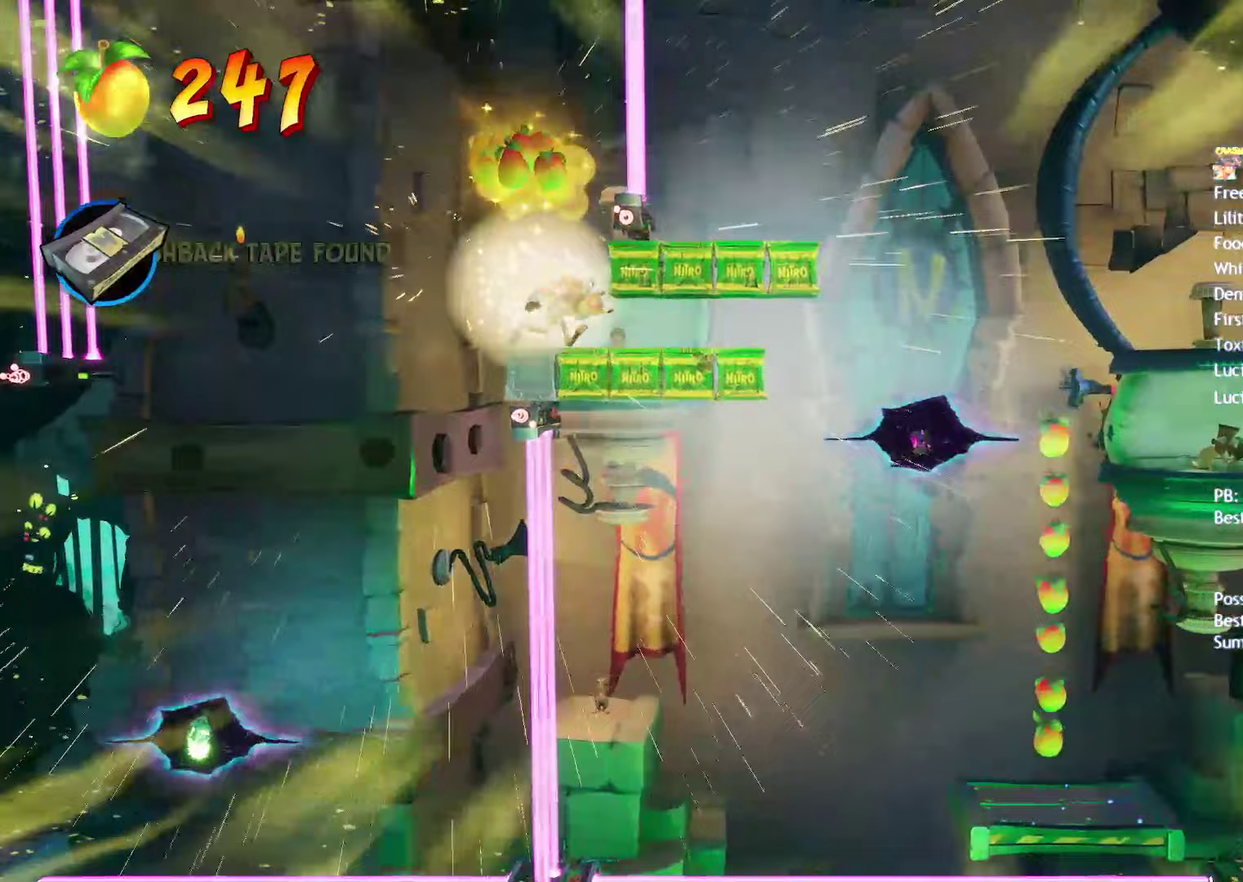
{"buttons": [], "left_stick": "right", "right_stick": "center", "events": [[83, "CIRCLE", "down"], [183, "CIRCLE", "up"], [300, "SQUARE", "down"], [417, "SQUARE", "up"]]}
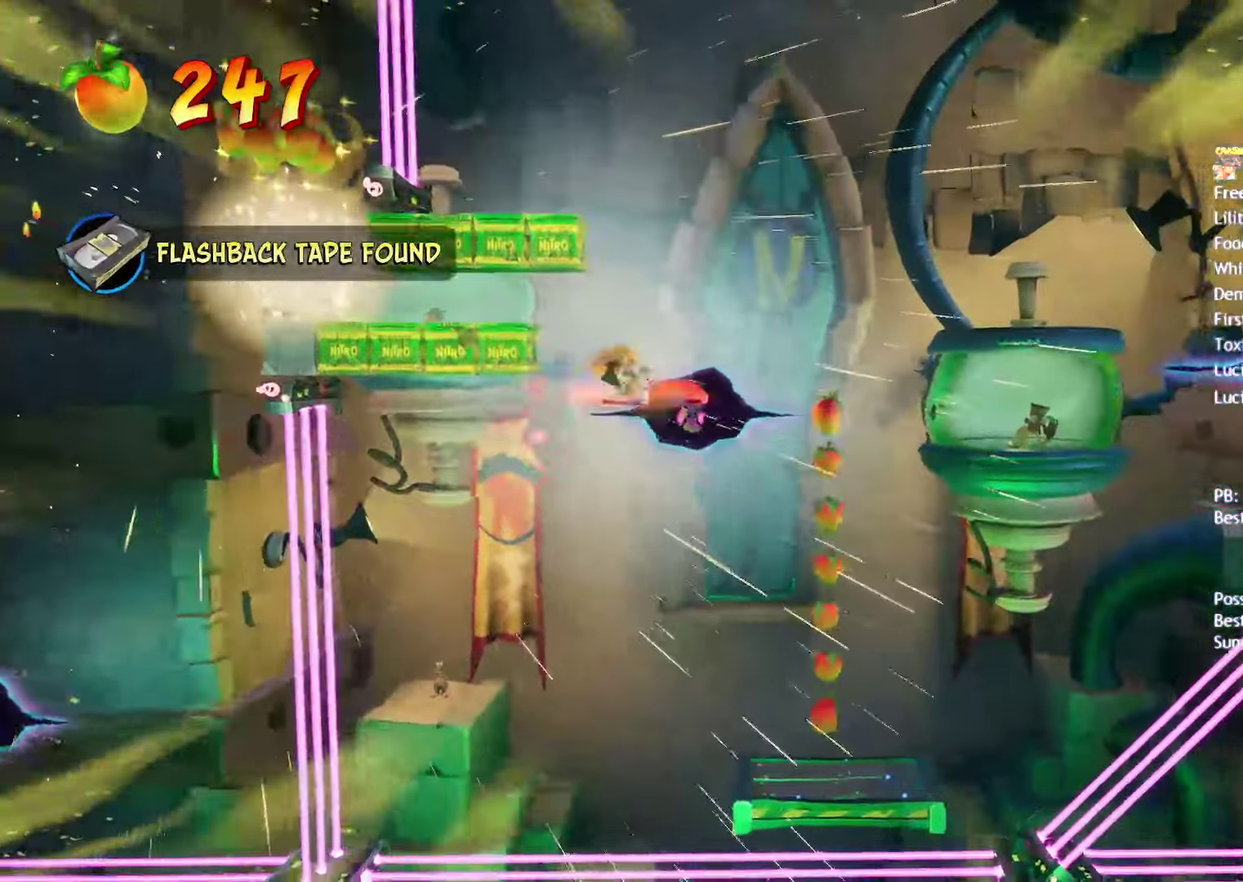
{"buttons": [], "left_stick": "right", "right_stick": "center", "events": [[17, "CIRCLE", "down"], [117, "CIRCLE", "up"], [217, "SQUARE", "down"], [267, "CROSS", "down"], [317, "SQUARE", "up"], [383, "CROSS", "up"], [400, "R2", "down"], [500, "R2", "up"]]}
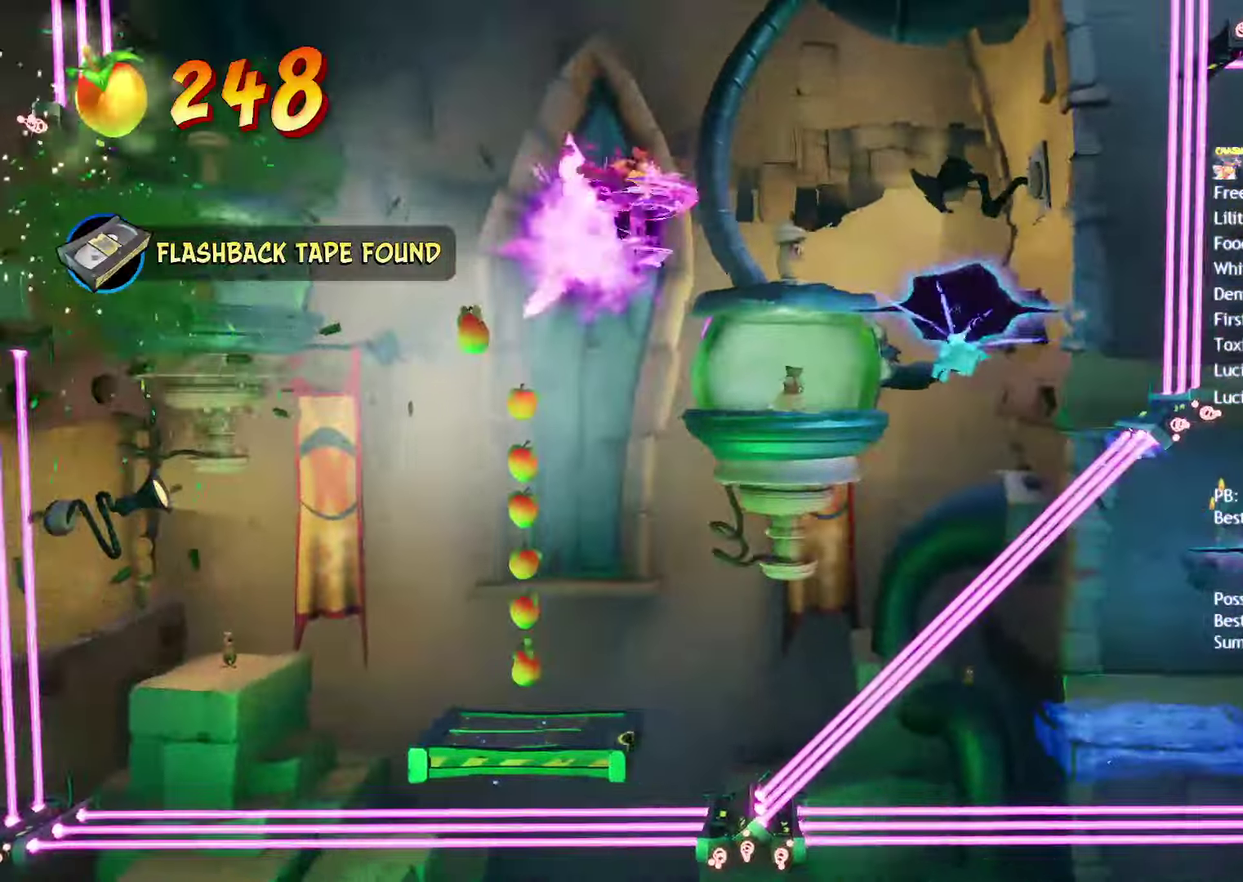
{"buttons": [], "left_stick": "right", "right_stick": "center", "events": [[83, "R2", "down"], [200, "R2", "up"]]}
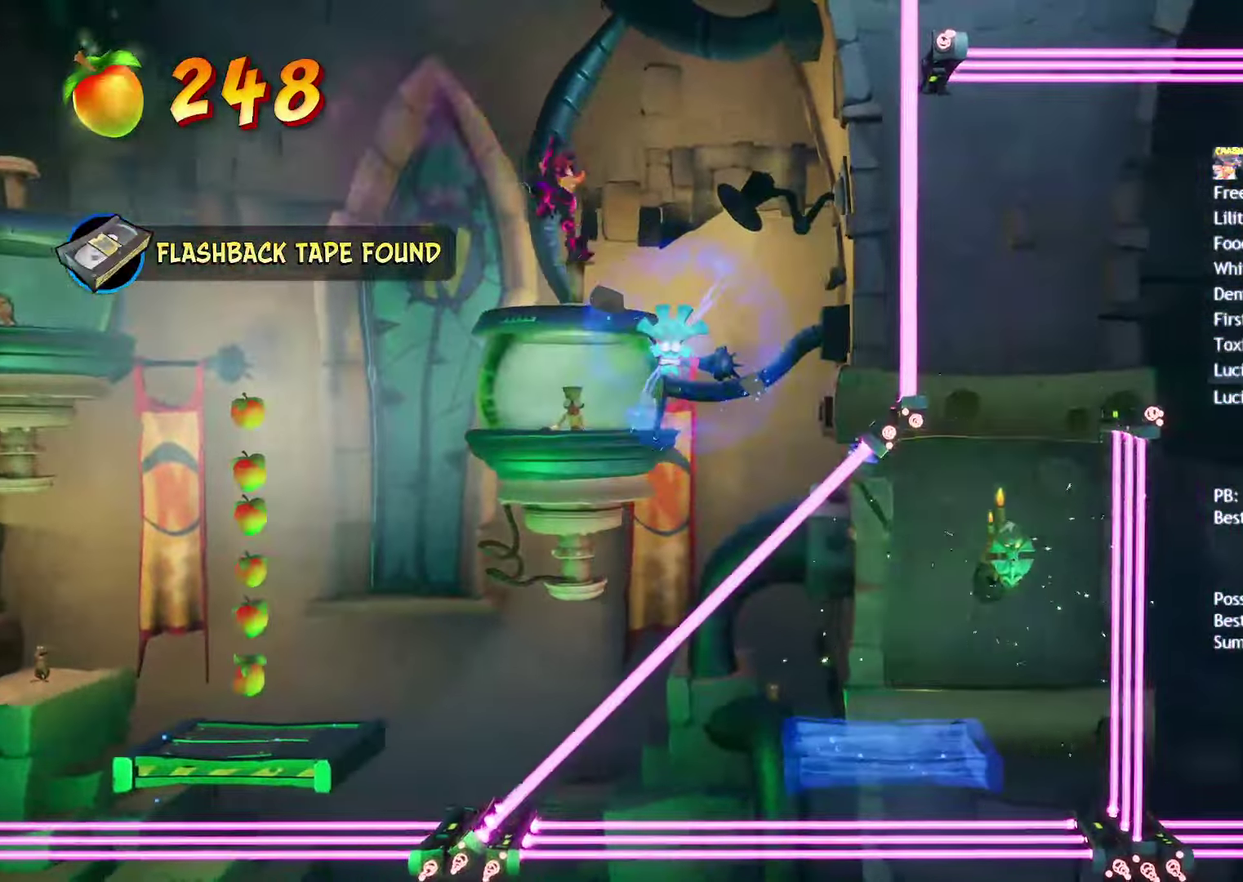
{"buttons": [], "left_stick": "right", "right_stick": "center", "events": [[333, "R2", "down"], [450, "R2", "up"]]}
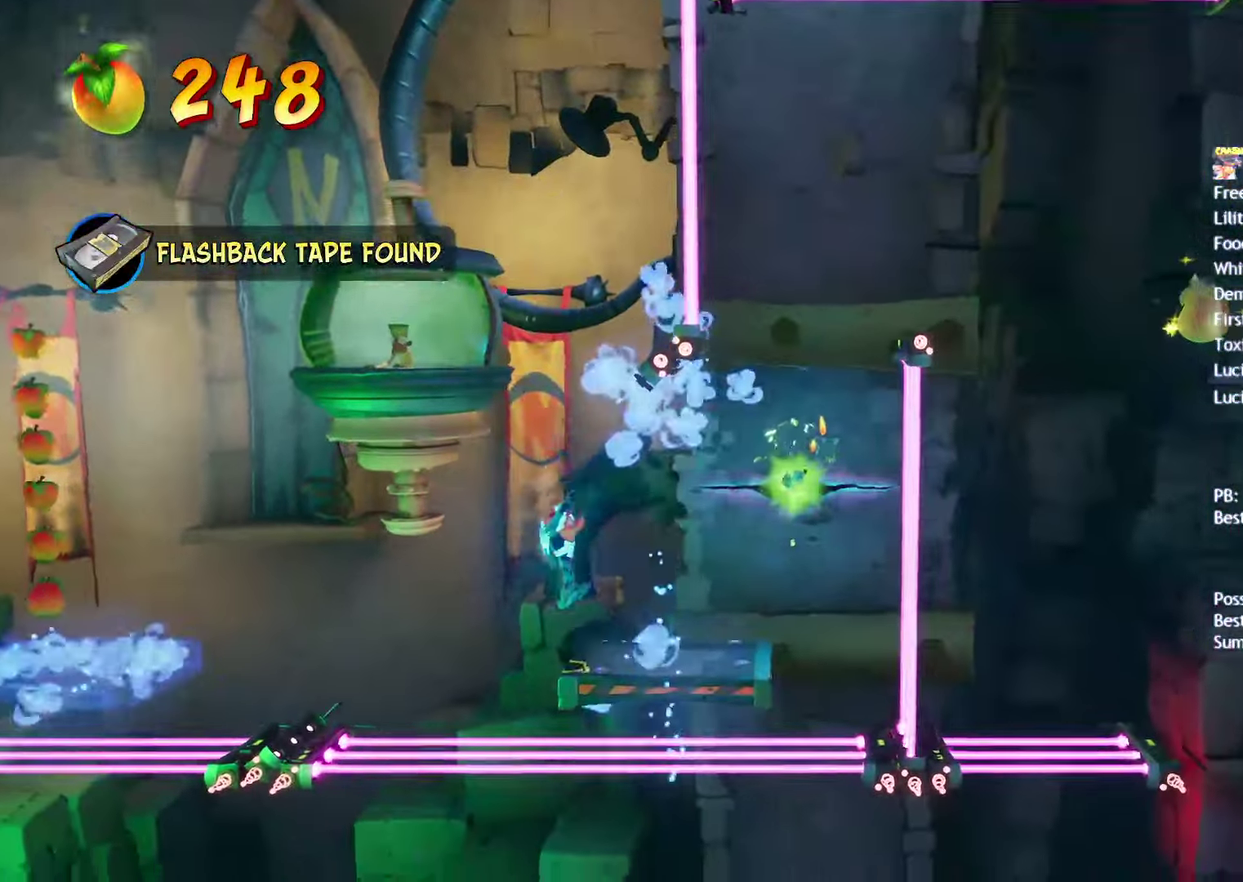
{"buttons": ["R2"], "left_stick": "center", "right_stick": "center", "events": [[233, "CROSS", "down"], [367, "CROSS", "up"], [483, "R2", "down"], [483, "left_stick", "center"]]}
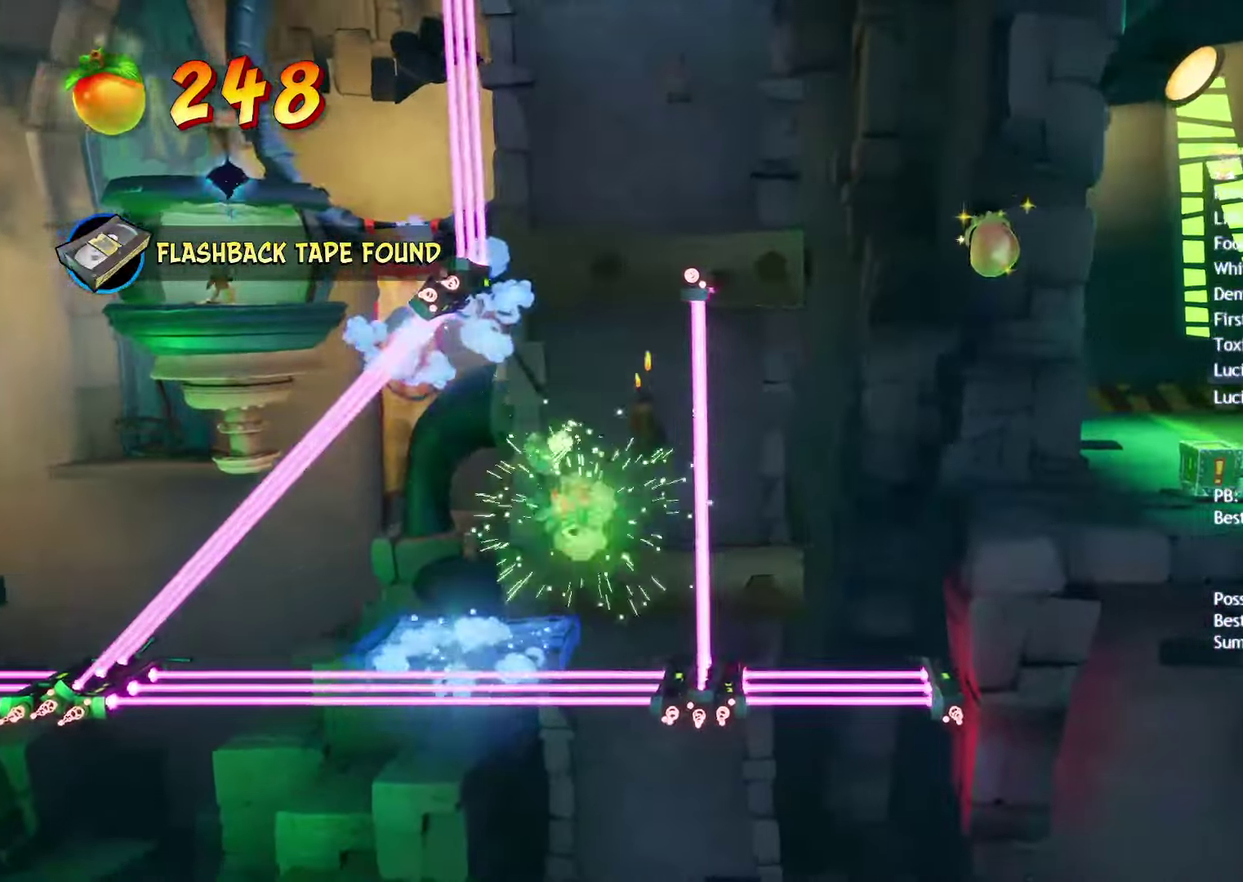
{"buttons": ["R2"], "left_stick": "right", "right_stick": "center", "events": [[117, "R2", "up"], [233, "left_stick", "right"], [467, "R2", "down"]]}
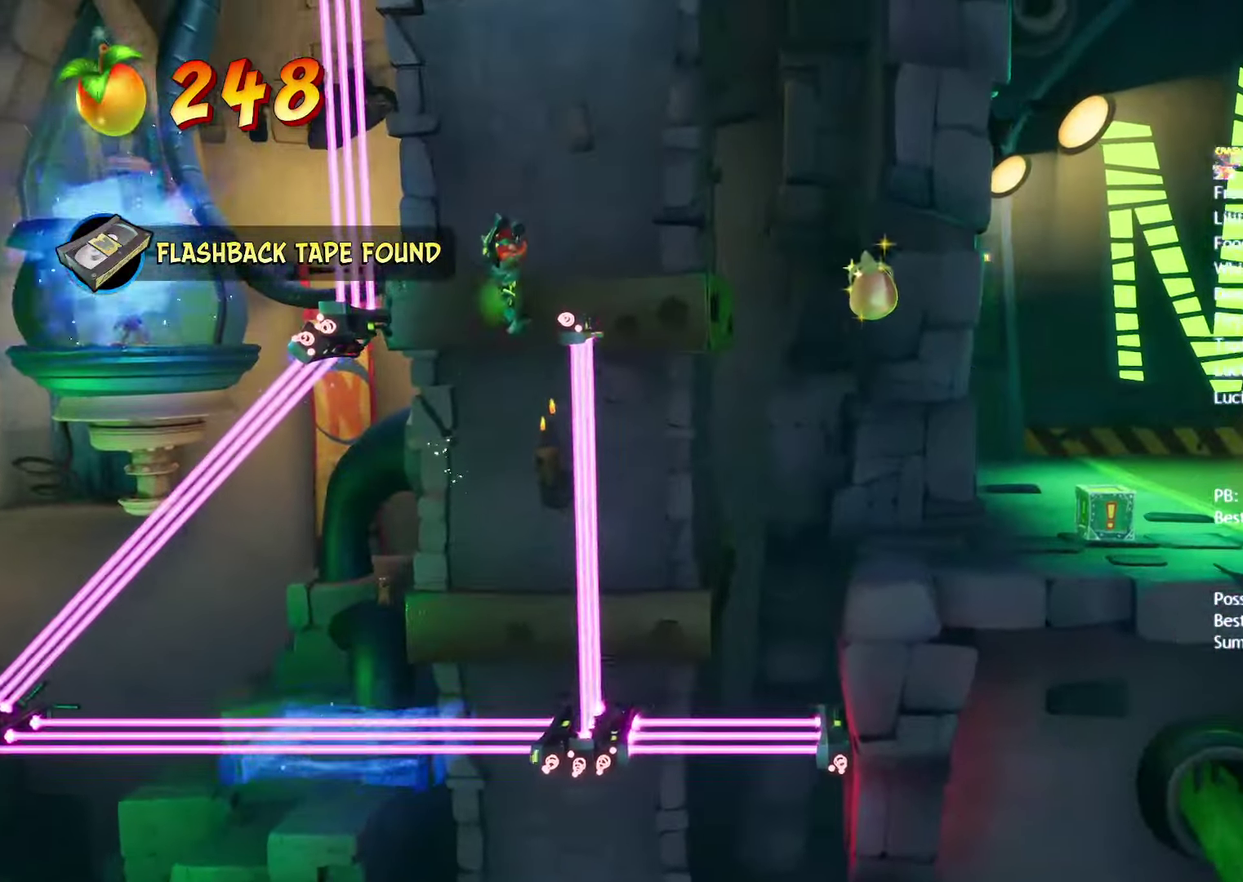
{"buttons": [], "left_stick": "right", "right_stick": "center", "events": [[67, "R2", "up"]]}
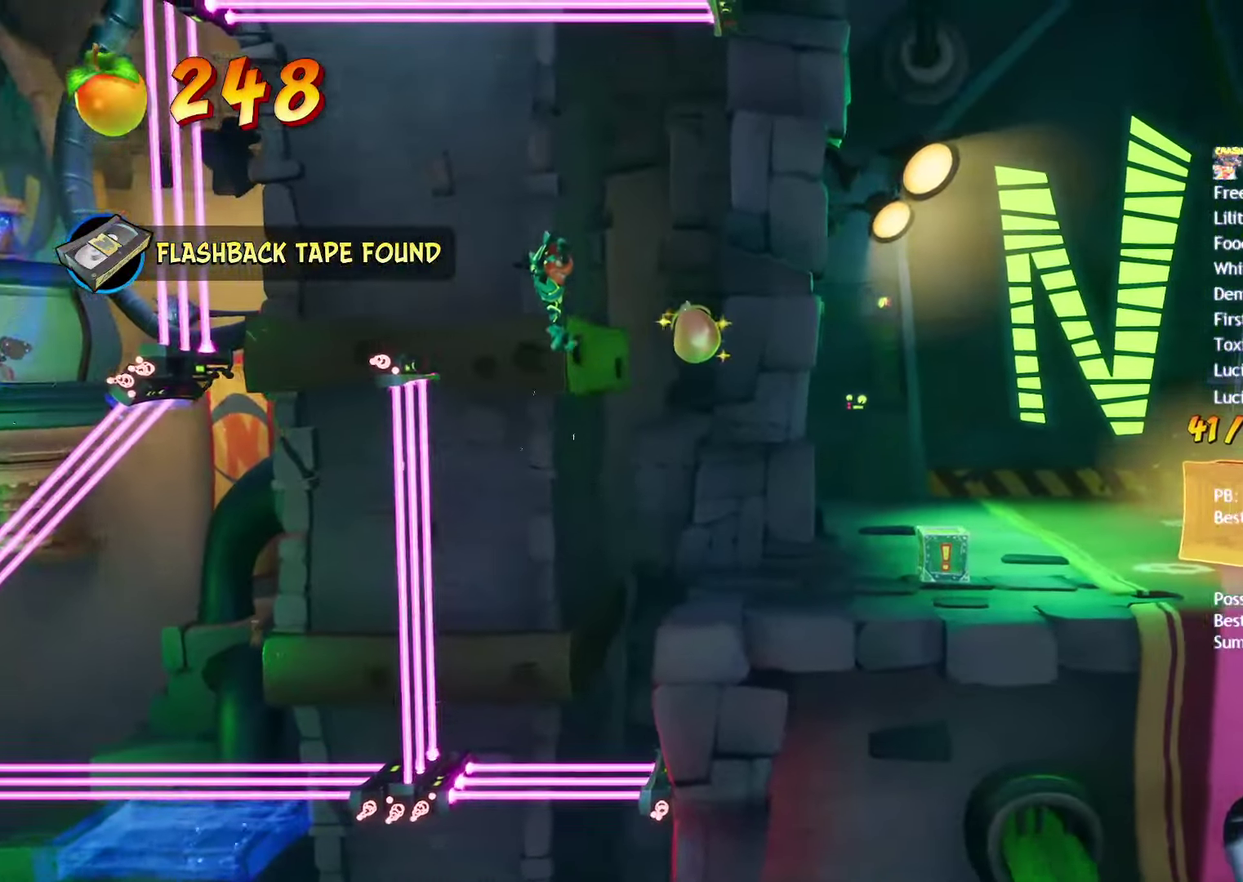
{"buttons": [], "left_stick": "up-right", "right_stick": "center", "events": [[383, "SQUARE", "down"], [417, "left_stick", "up-right"], [483, "SQUARE", "up"]]}
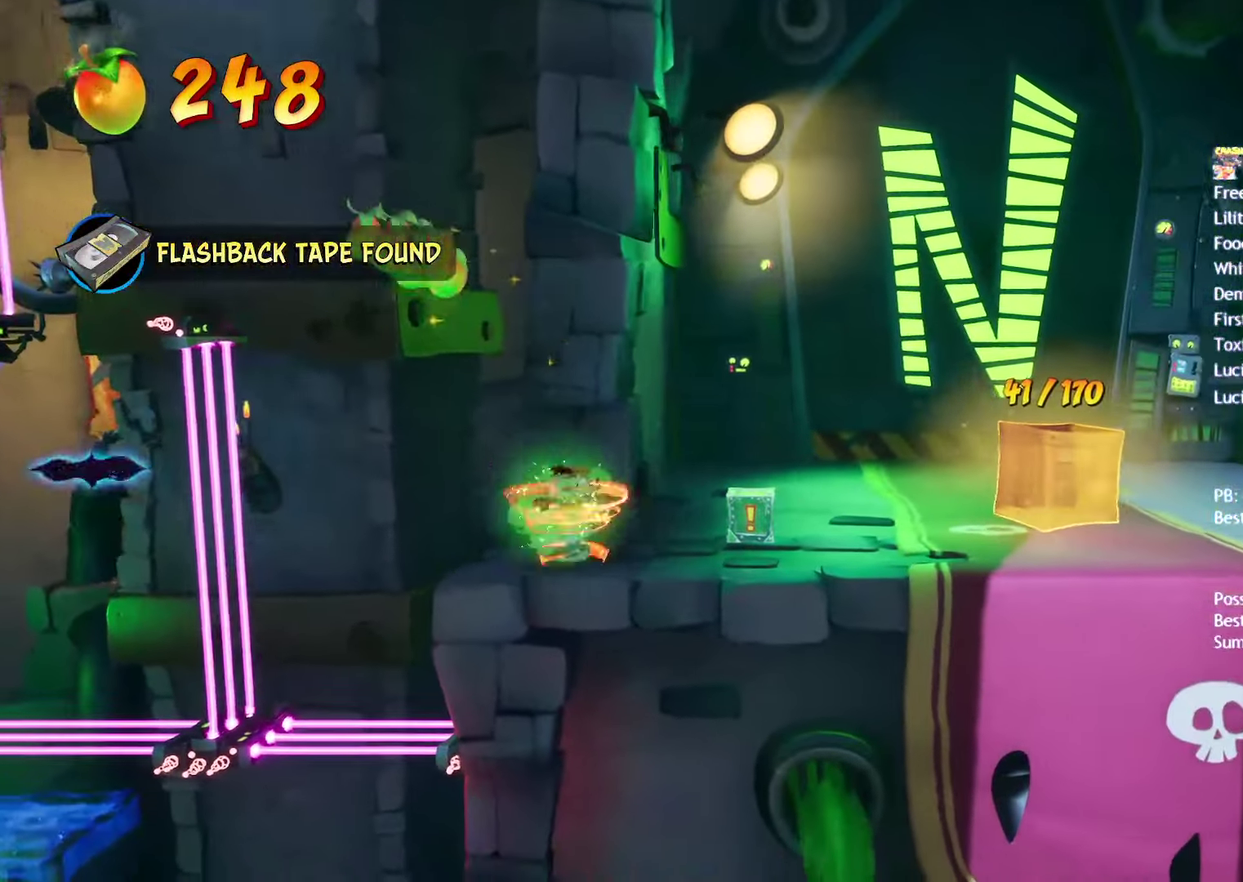
{"buttons": ["CIRCLE"], "left_stick": "up", "right_stick": "center", "events": [[133, "CIRCLE", "down"], [183, "CIRCLE", "up"], [200, "left_stick", "up"], [300, "SQUARE", "down"], [367, "SQUARE", "up"], [500, "CIRCLE", "down"]]}
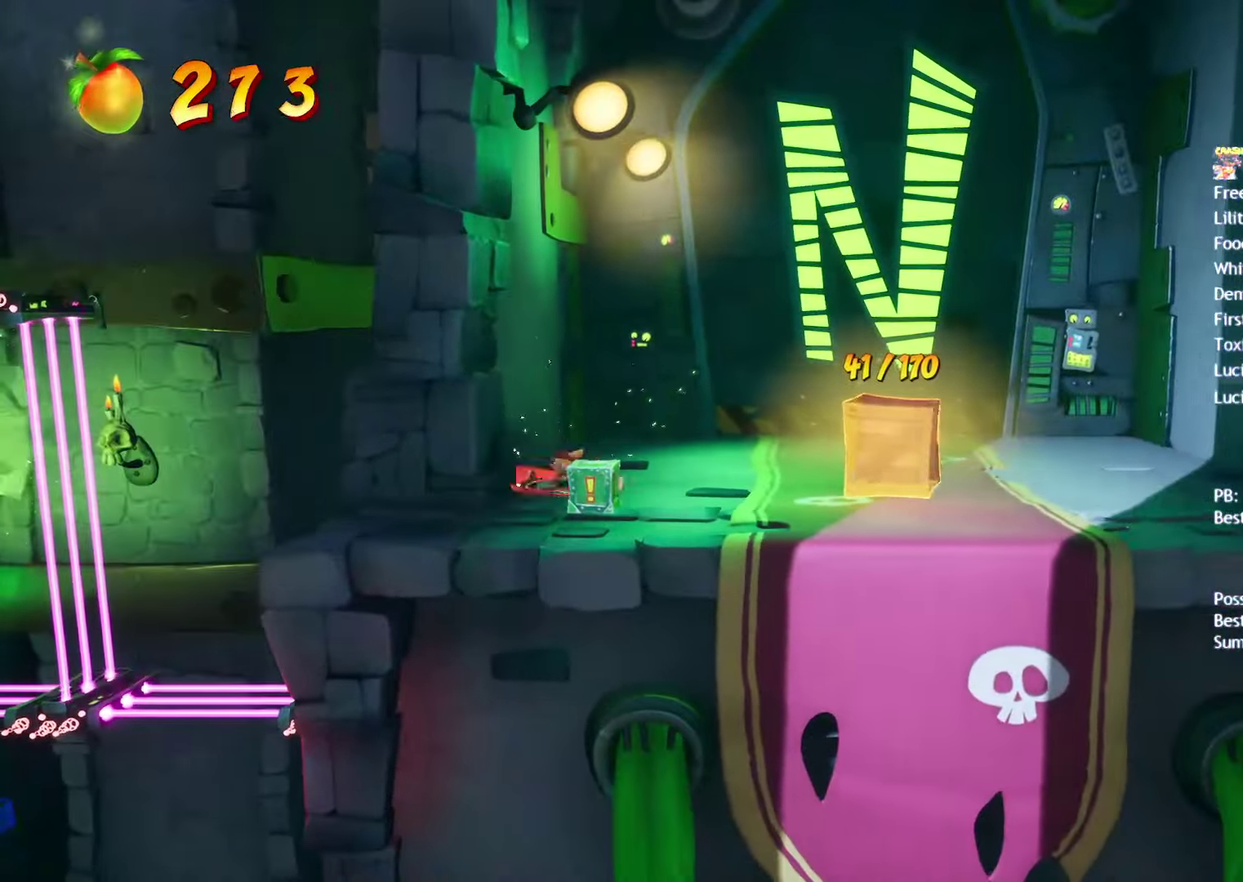
{"buttons": [], "left_stick": "up-right", "right_stick": "center", "events": [[50, "CIRCLE", "up"], [183, "SQUARE", "down"], [250, "SQUARE", "up"], [467, "left_stick", "up-right"]]}
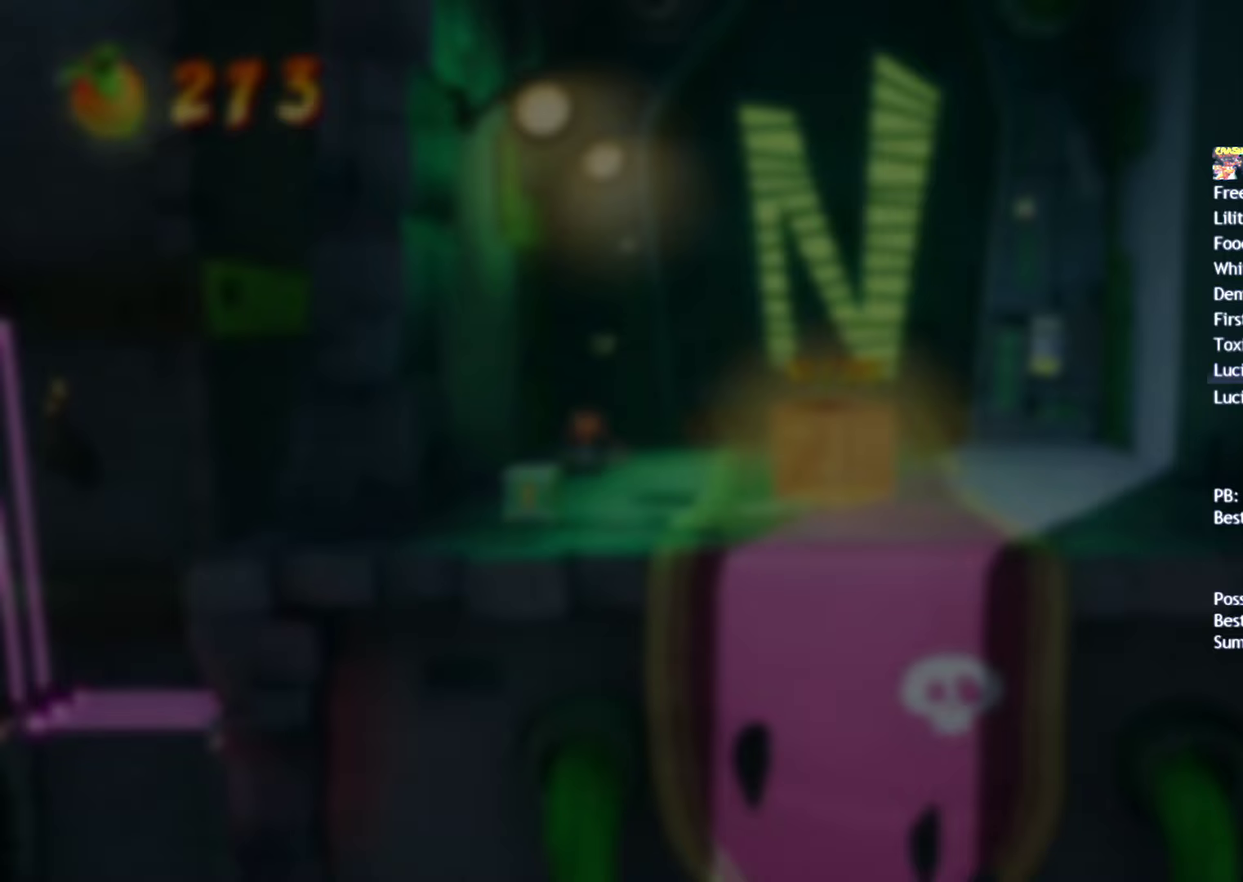
{"buttons": [], "left_stick": "center", "right_stick": "center", "events": [[17, "left_stick", "center"]]}
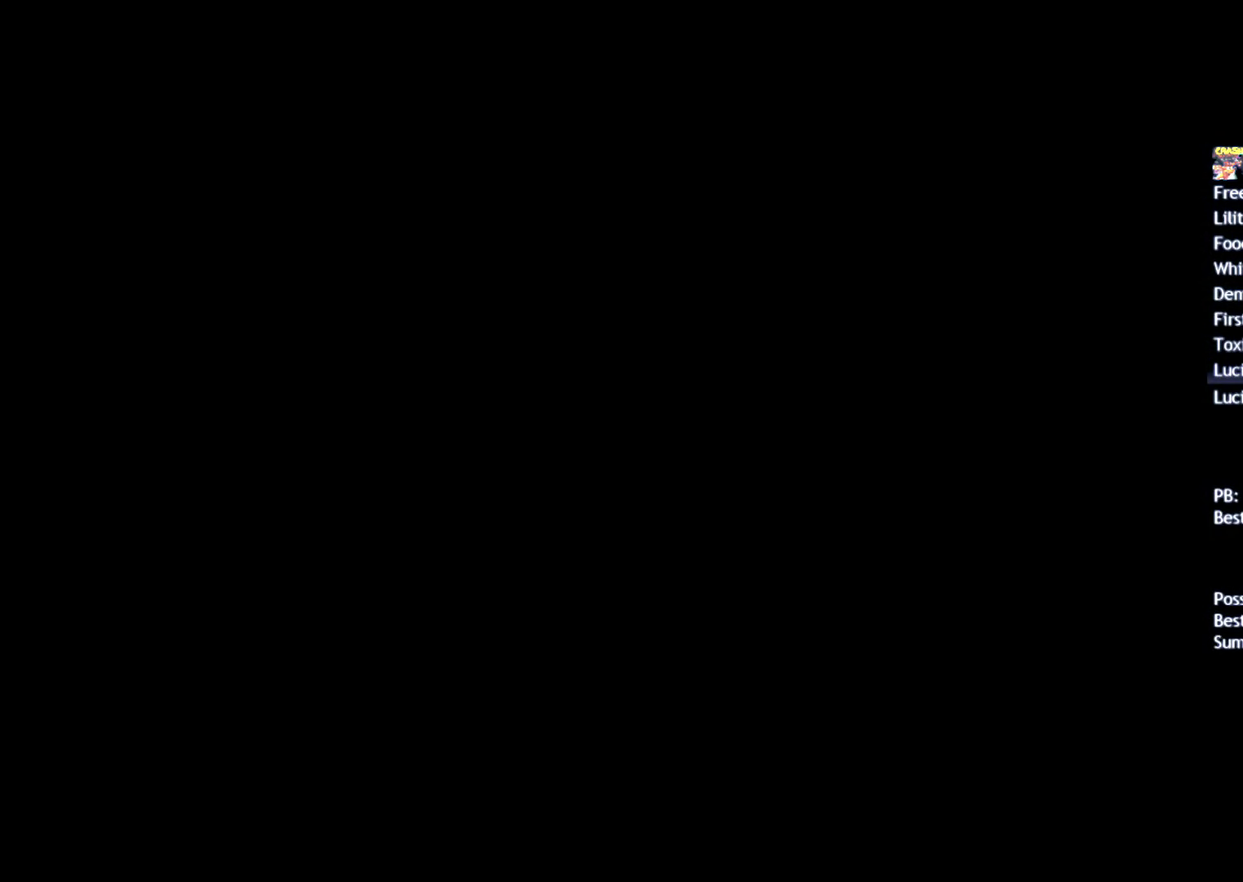
{"buttons": [], "left_stick": "center", "right_stick": "center", "events": []}
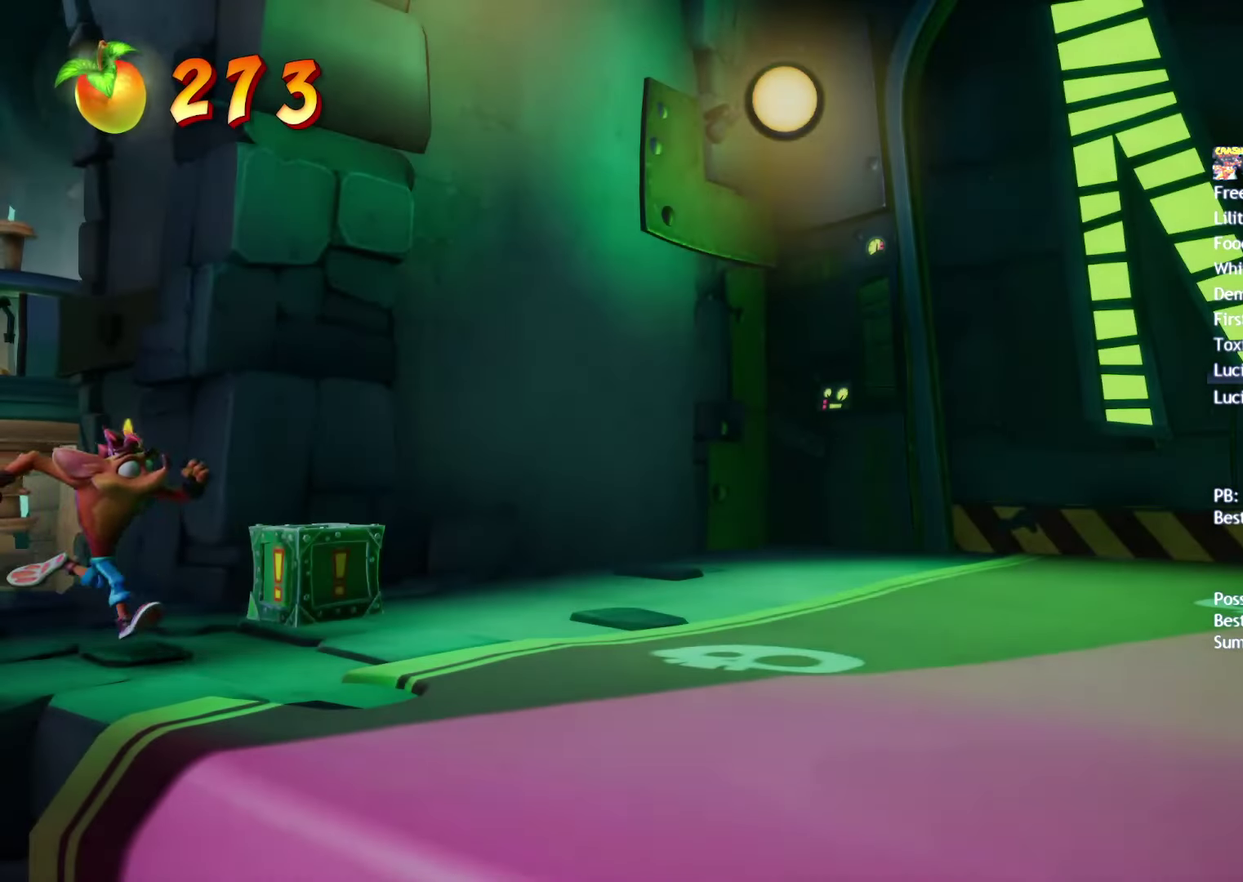
{"buttons": [], "left_stick": "center", "right_stick": "center", "events": []}
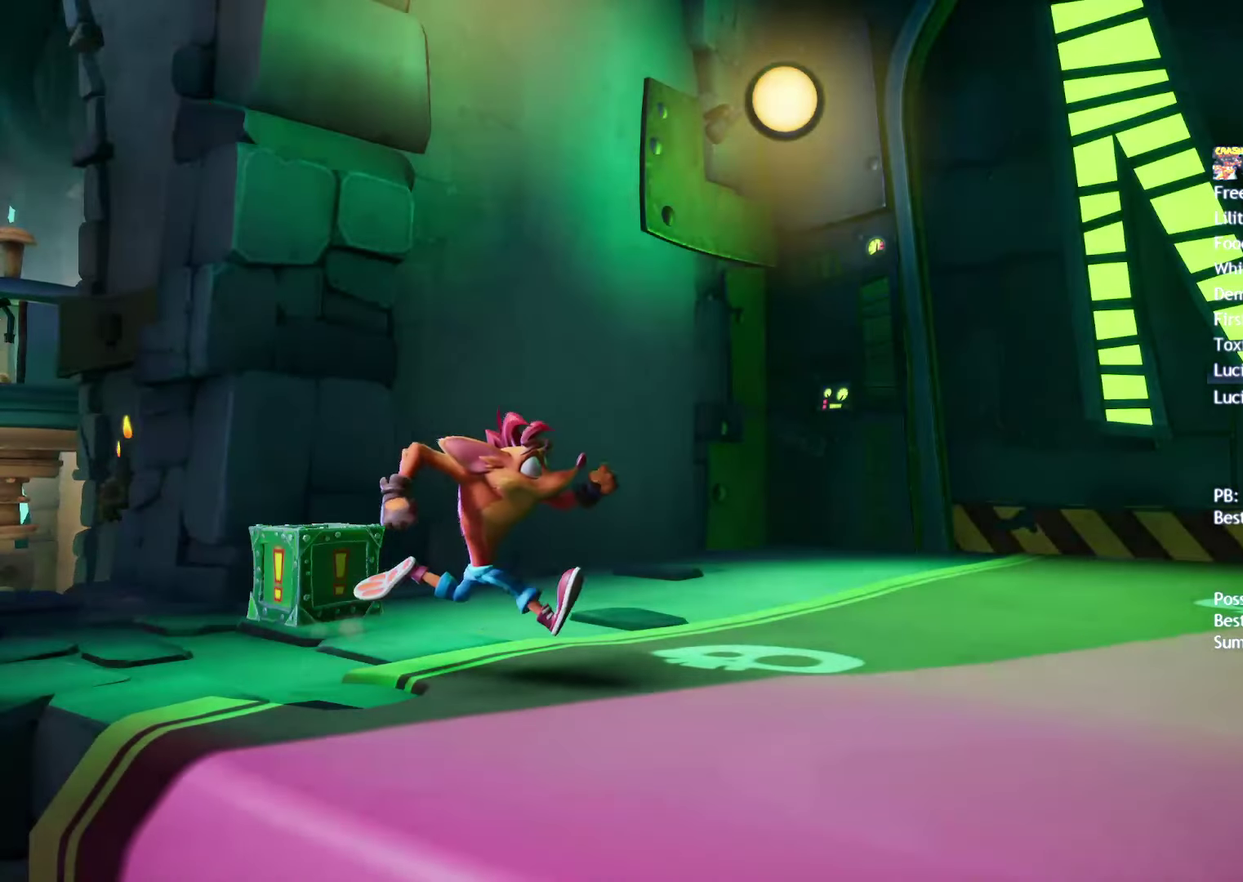
{"buttons": [], "left_stick": "center", "right_stick": "center", "events": []}
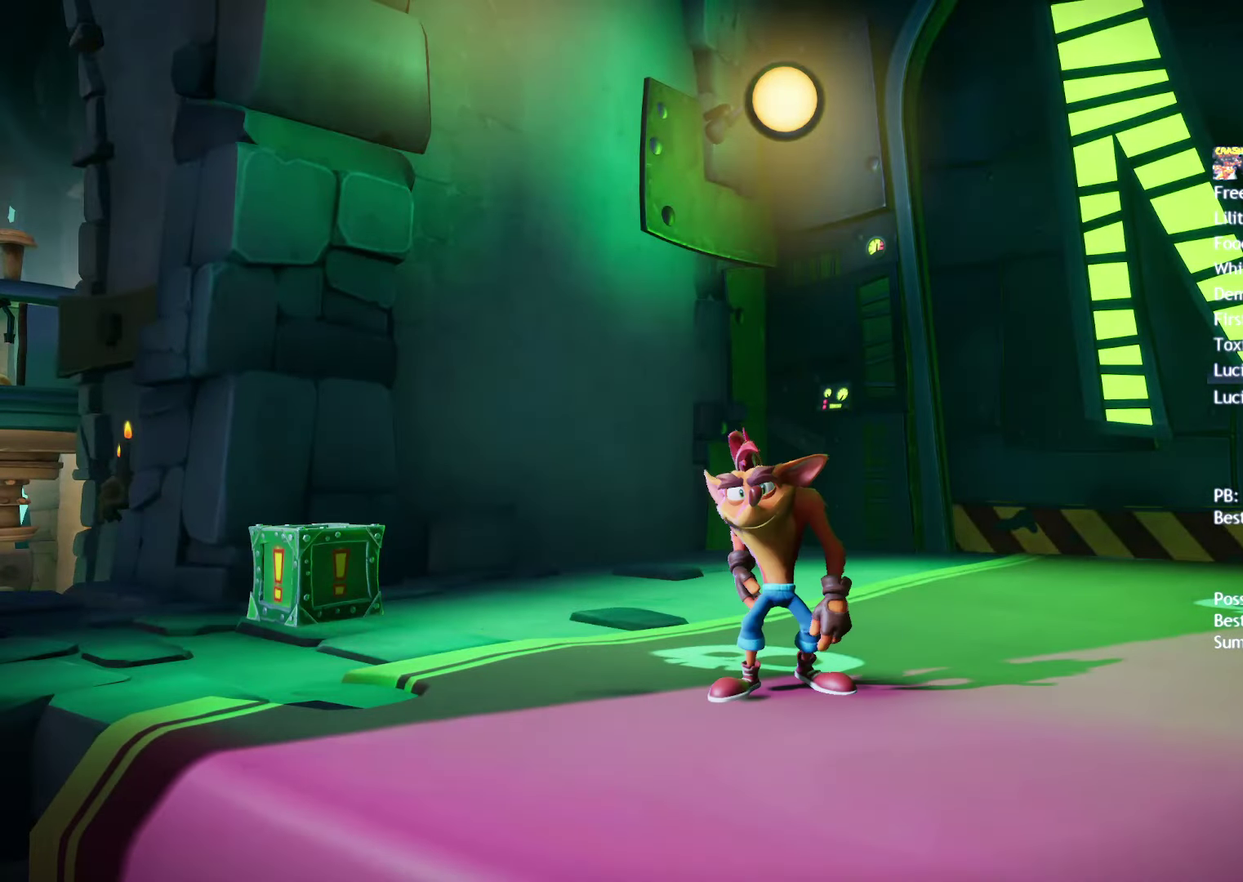
{"buttons": [], "left_stick": "center", "right_stick": "center", "events": []}
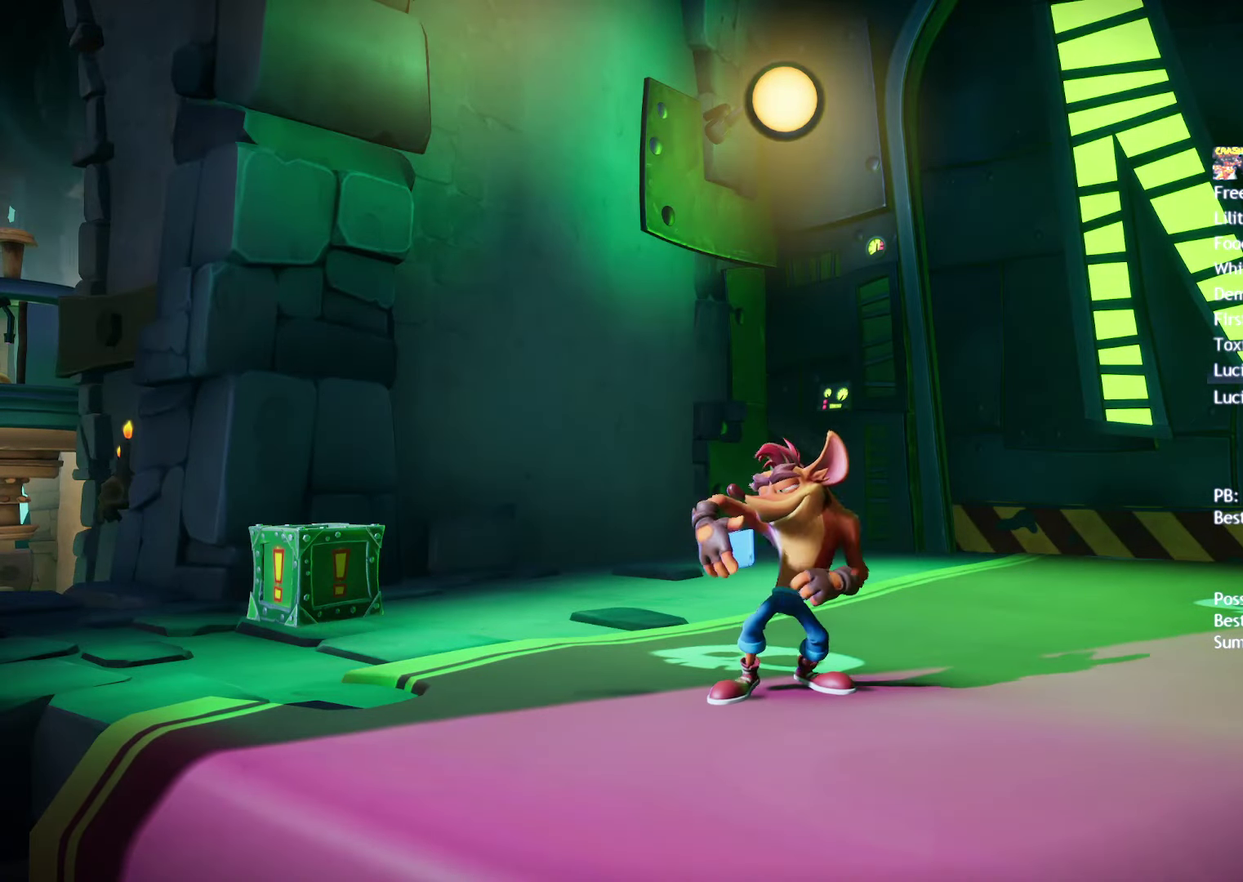
{"buttons": [], "left_stick": "center", "right_stick": "center", "events": []}
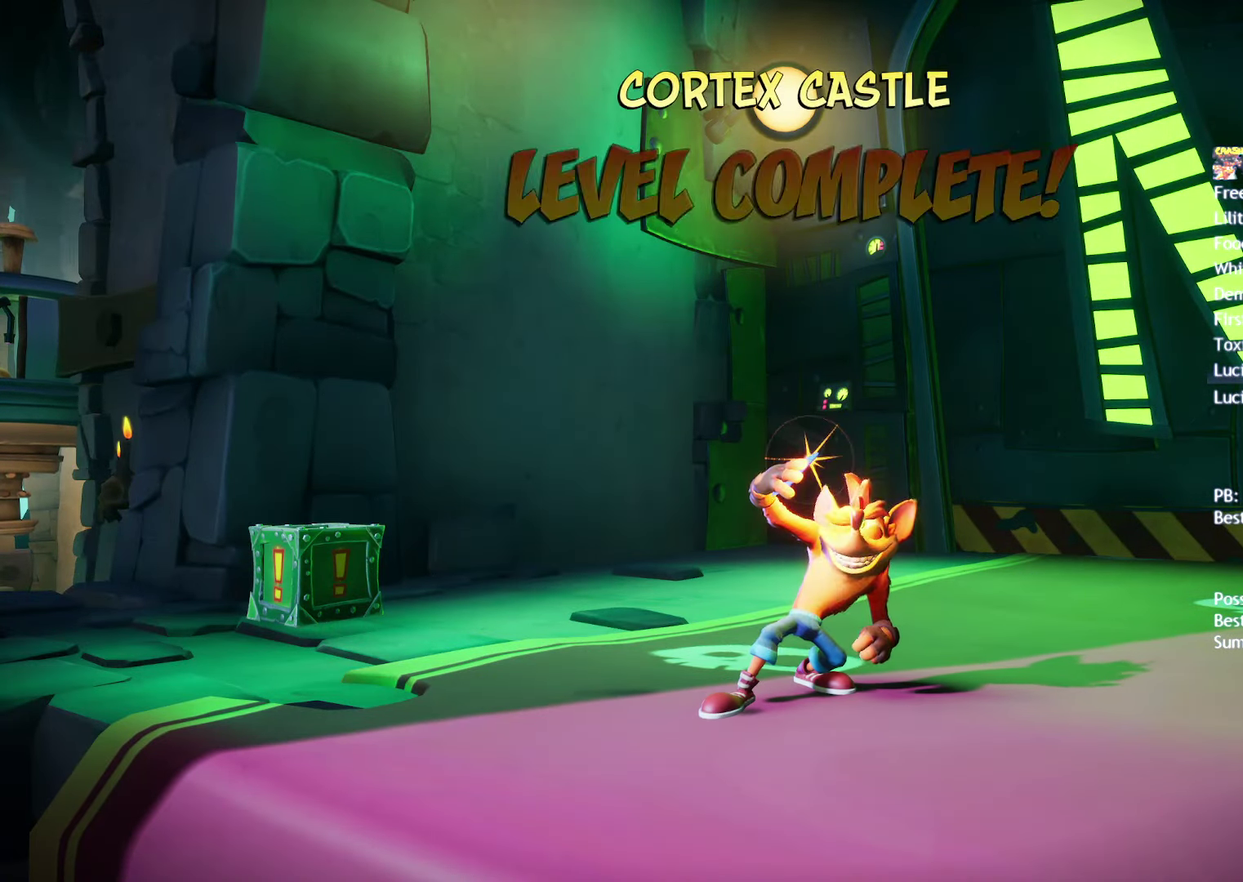
{"buttons": [], "left_stick": "center", "right_stick": "center", "events": []}
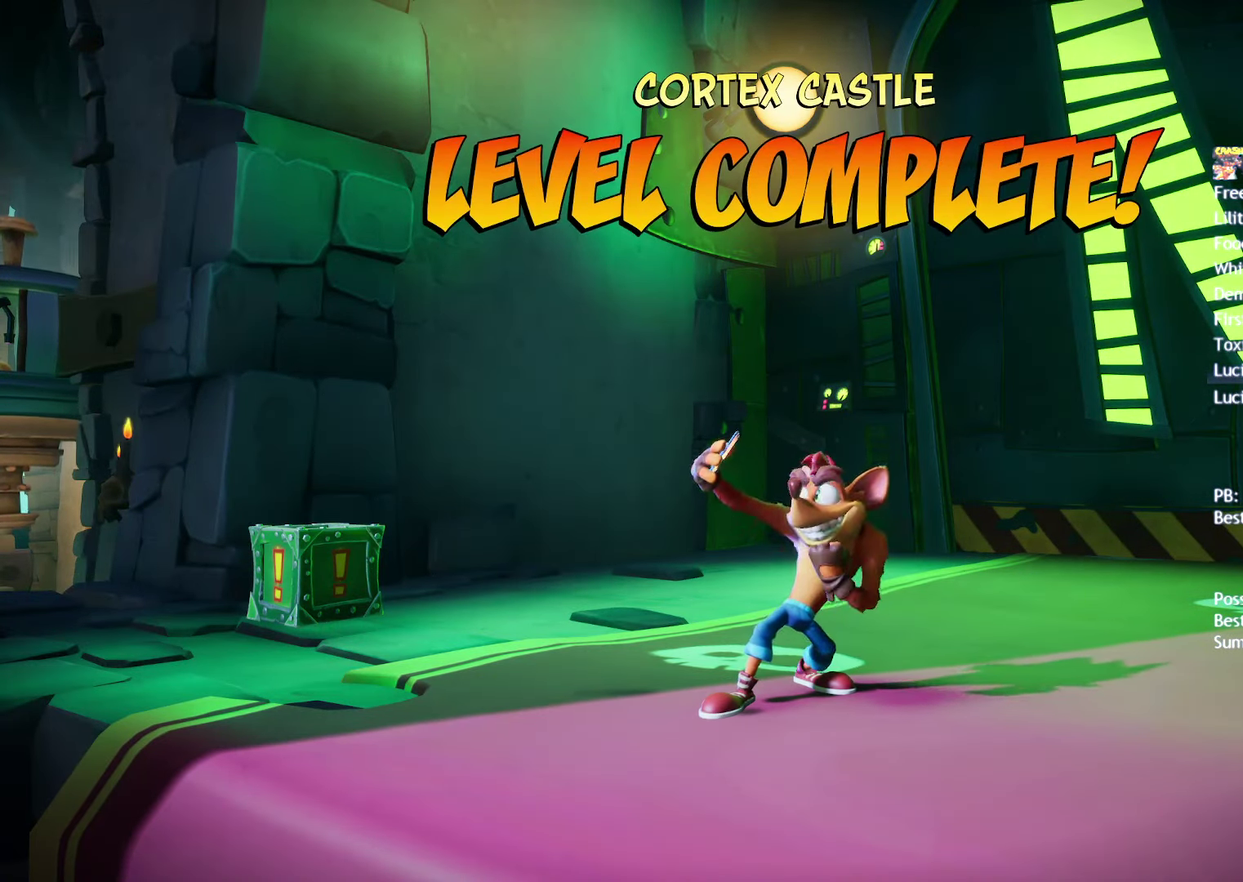
{"buttons": [], "left_stick": "center", "right_stick": "center", "events": []}
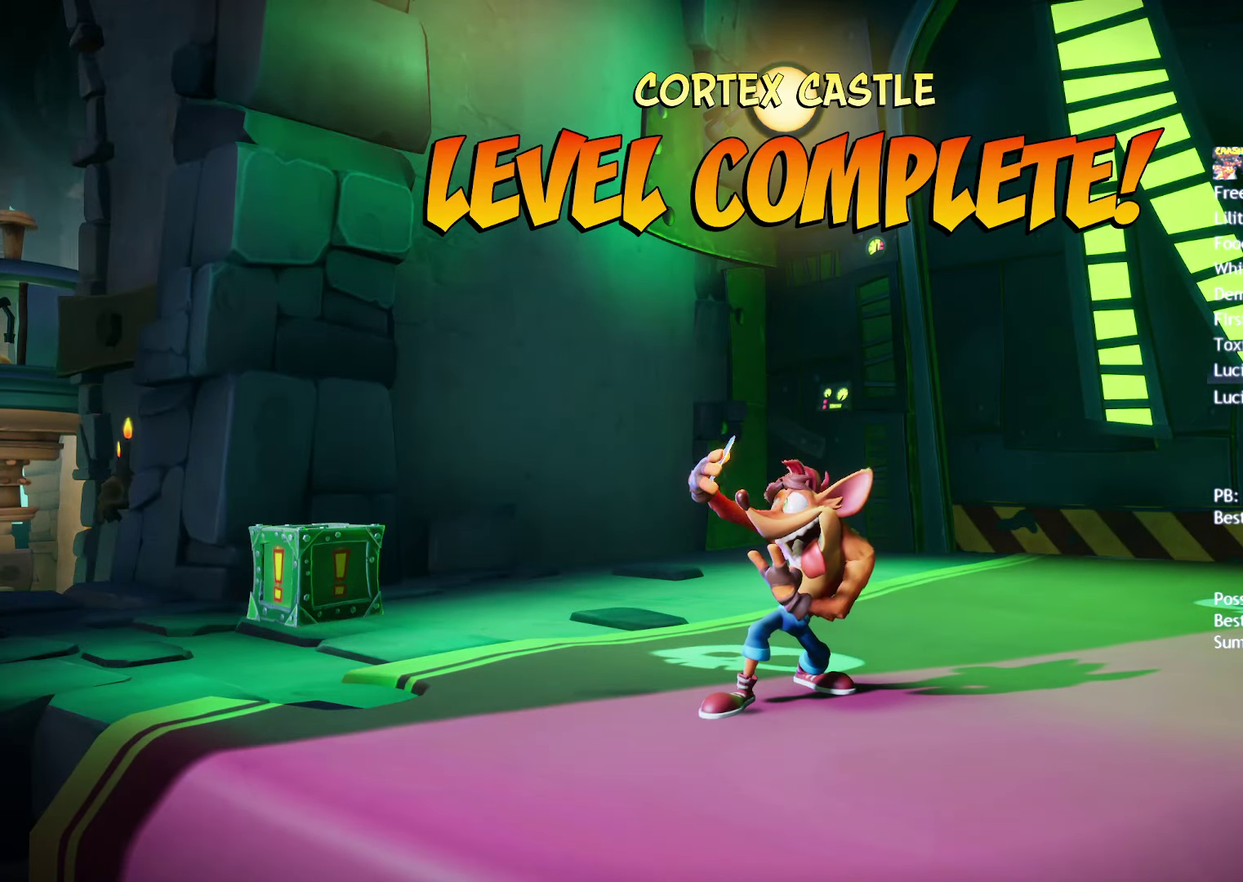
{"buttons": [], "left_stick": "center", "right_stick": "center", "events": []}
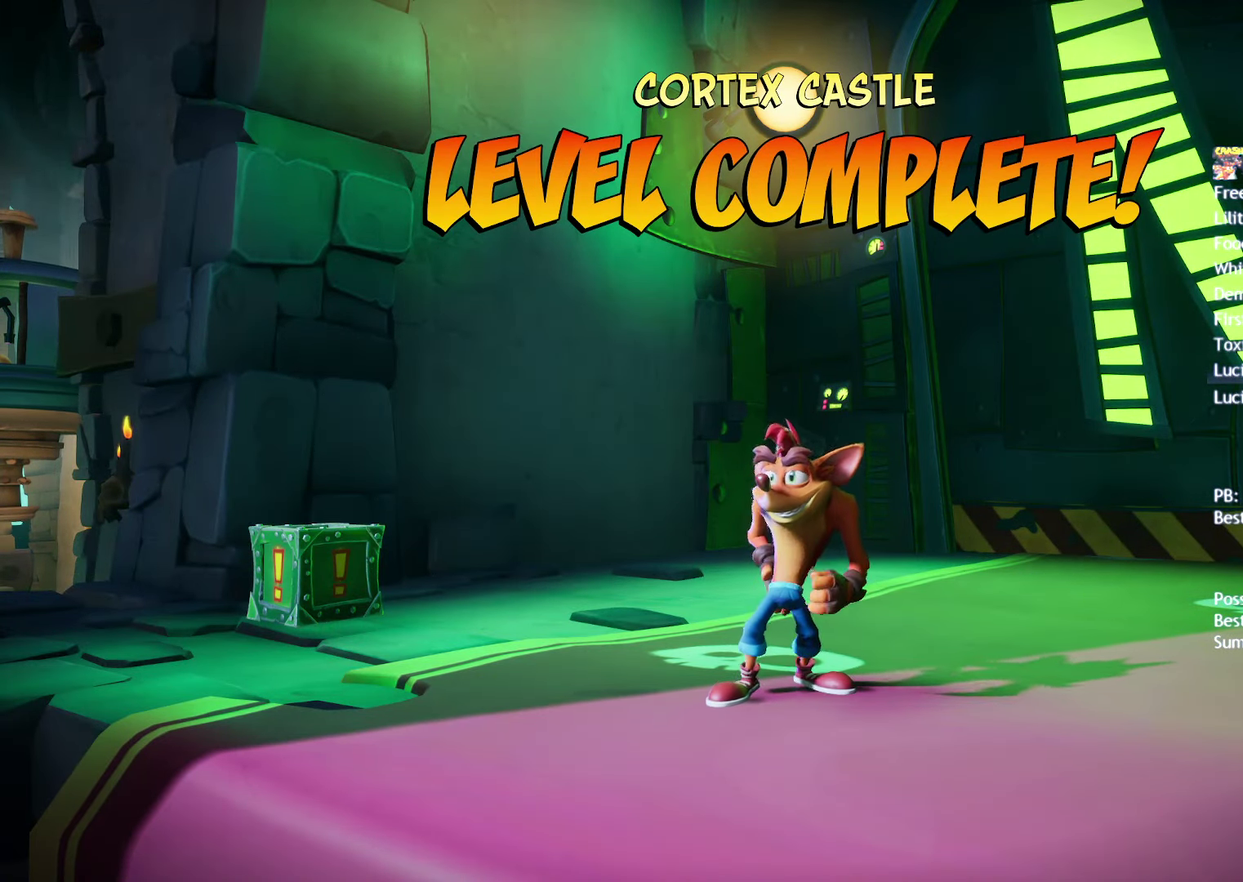
{"buttons": ["CROSS"], "left_stick": "center", "right_stick": "center", "events": [[483, "CROSS", "down"]]}
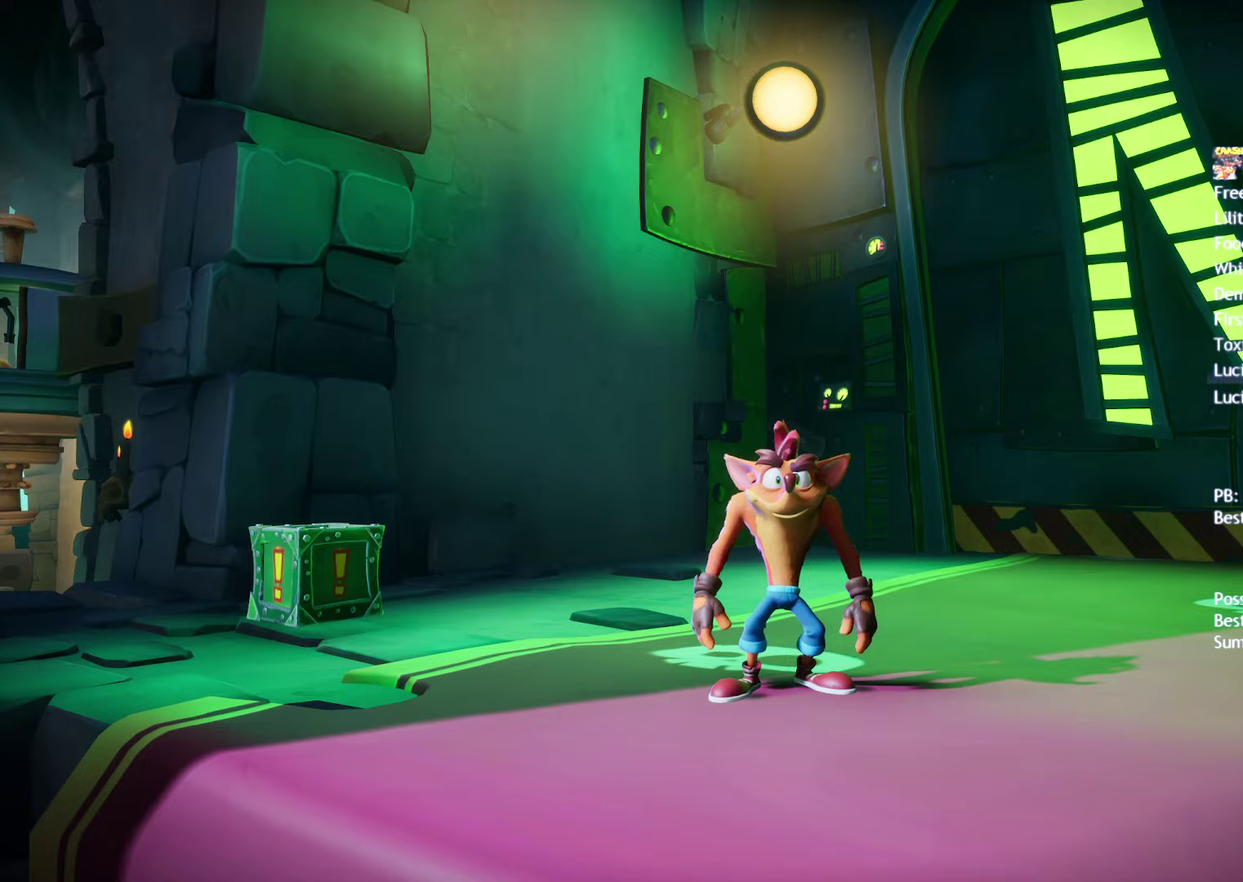
{"buttons": [], "left_stick": "center", "right_stick": "center", "events": [[33, "CROSS", "up"], [117, "CROSS", "down"], [183, "CROSS", "up"], [250, "CROSS", "down"], [300, "CROSS", "up"]]}
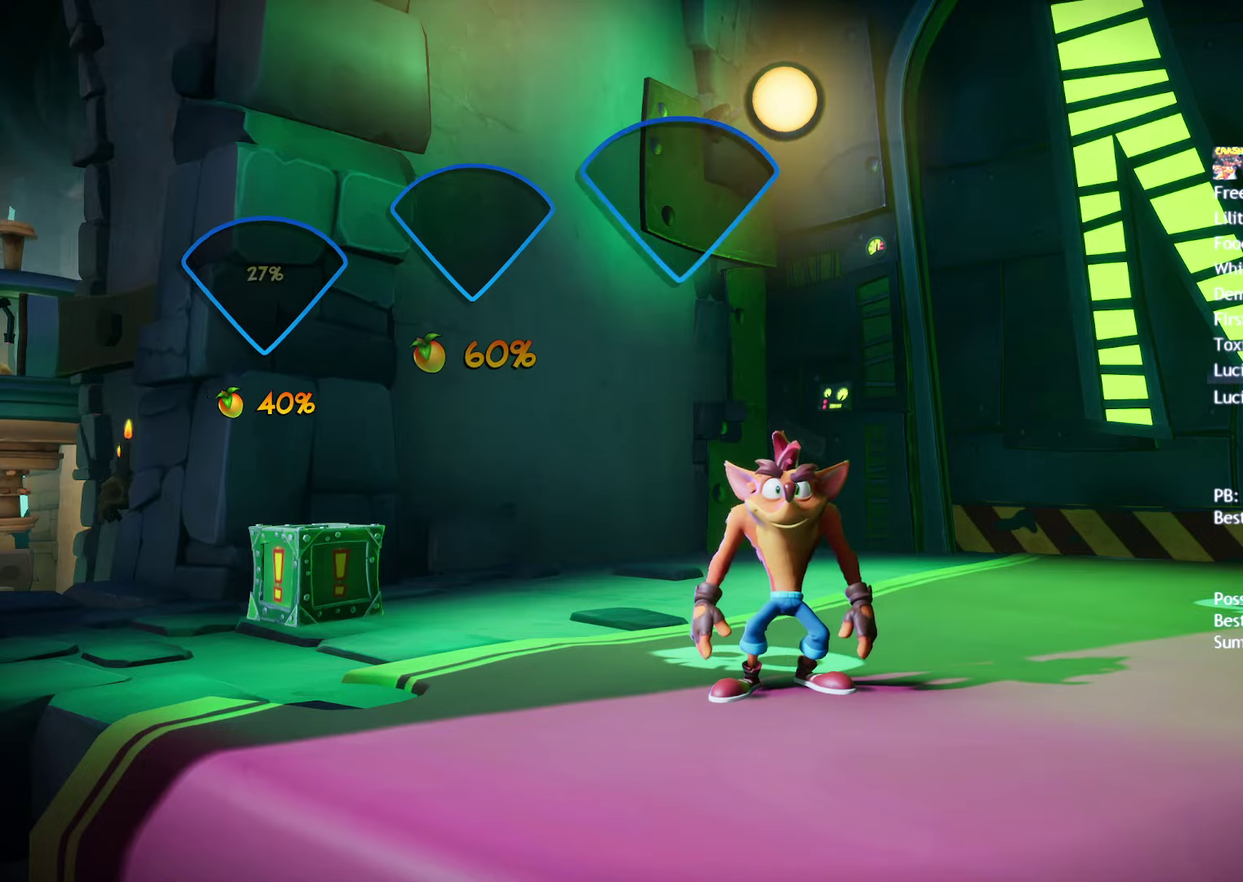
{"buttons": [], "left_stick": "center", "right_stick": "center", "events": [[133, "CROSS", "down"], [200, "CROSS", "up"], [283, "CROSS", "down"], [333, "CROSS", "up"], [417, "CROSS", "down"], [483, "CROSS", "up"]]}
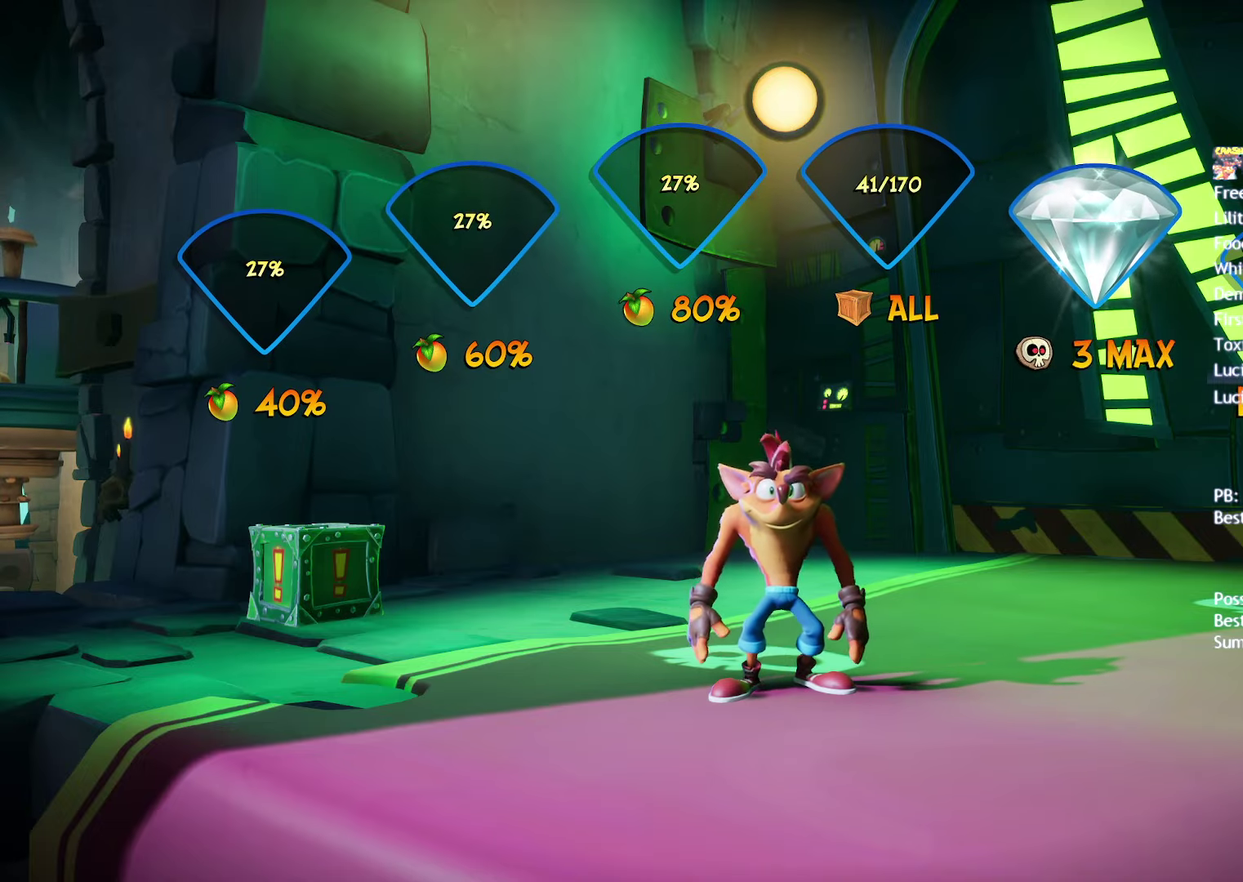
{"buttons": [], "left_stick": "center", "right_stick": "center", "events": [[50, "CROSS", "down"], [100, "CROSS", "up"], [167, "CROSS", "down"], [233, "CROSS", "up"], [317, "CROSS", "down"], [367, "CROSS", "up"]]}
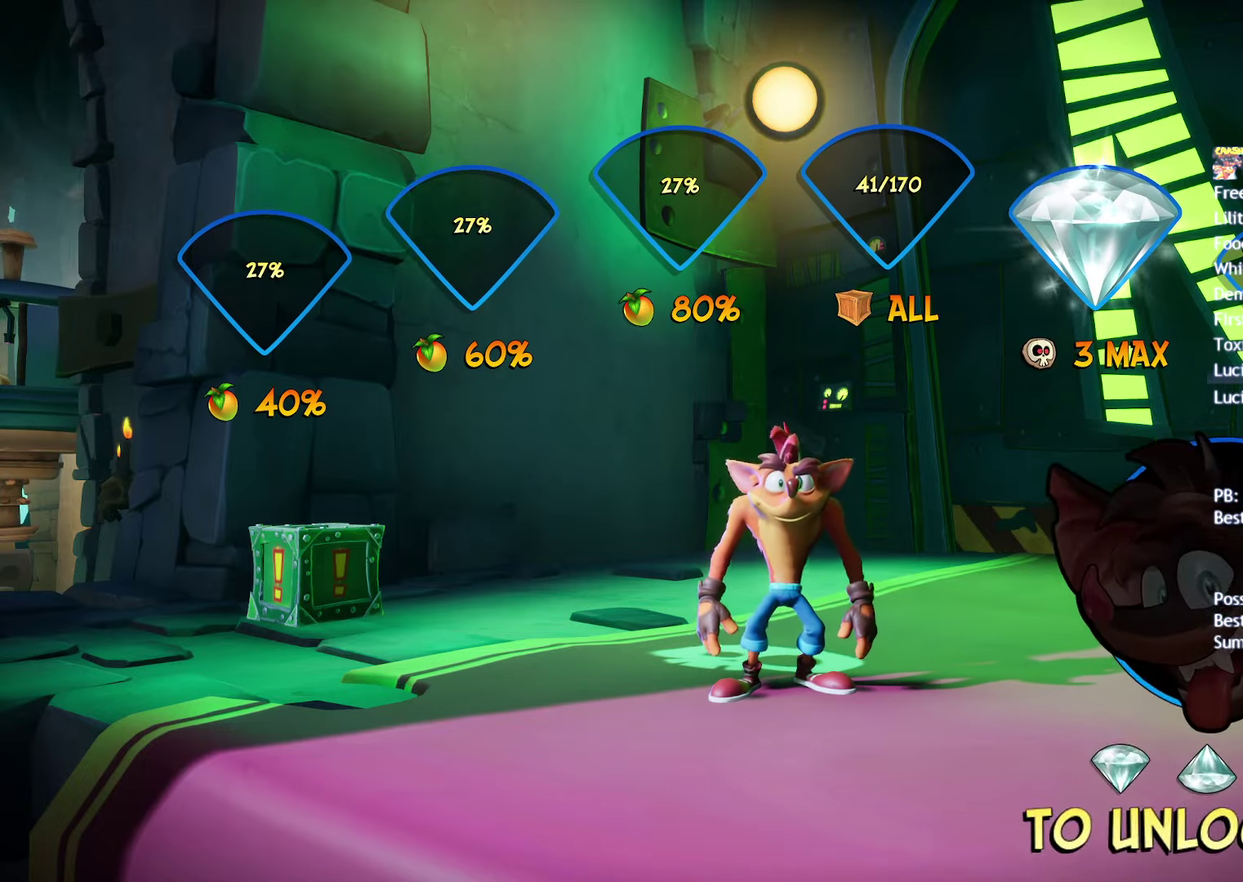
{"buttons": ["CROSS"], "left_stick": "center", "right_stick": "center", "events": [[67, "CROSS", "down"], [133, "CROSS", "up"], [200, "CROSS", "down"], [267, "CROSS", "up"], [333, "CROSS", "down"], [383, "CROSS", "up"], [450, "CROSS", "down"]]}
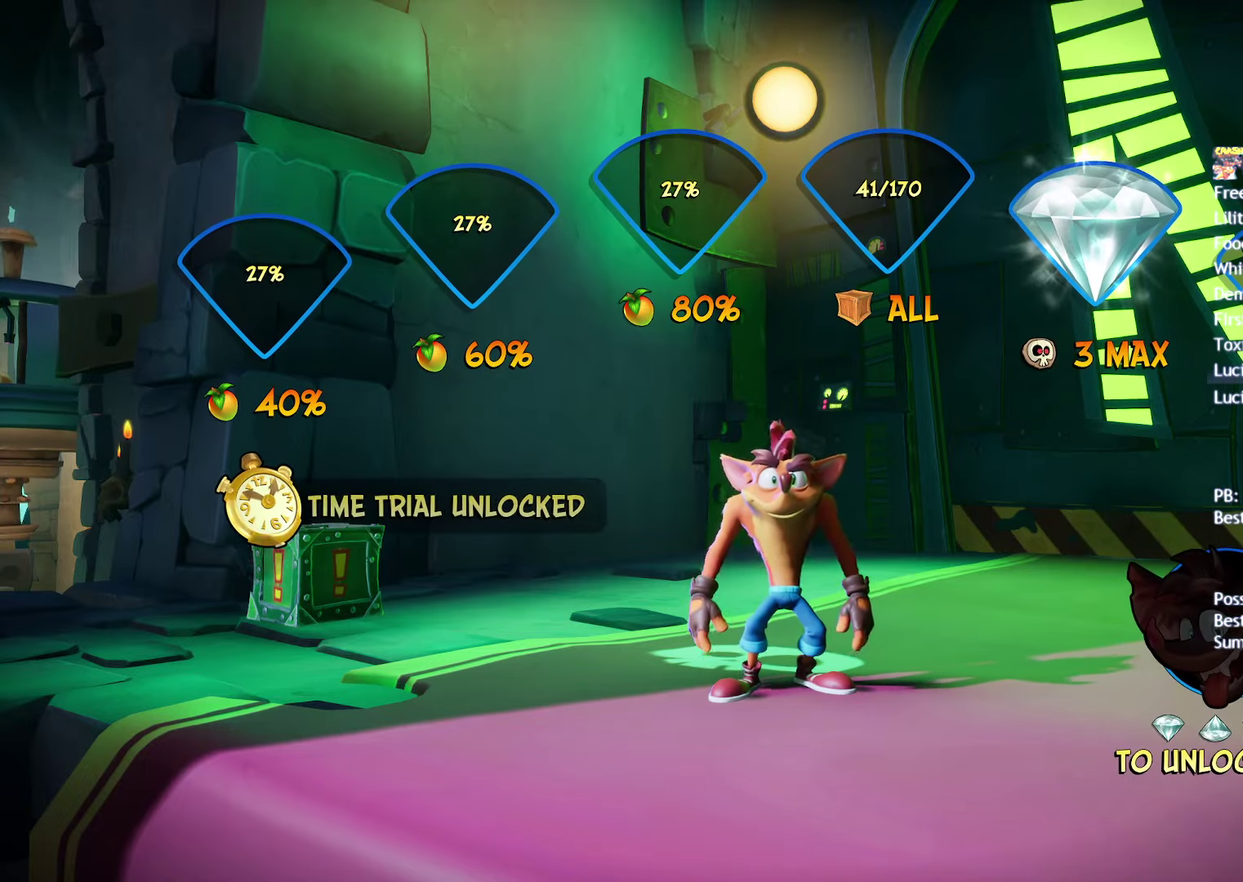
{"buttons": ["CROSS"], "left_stick": "center", "right_stick": "center", "events": [[17, "CROSS", "up"], [83, "CROSS", "down"], [133, "CROSS", "up"], [217, "CROSS", "down"], [283, "CROSS", "up"], [350, "CROSS", "down"], [417, "CROSS", "up"], [483, "CROSS", "down"]]}
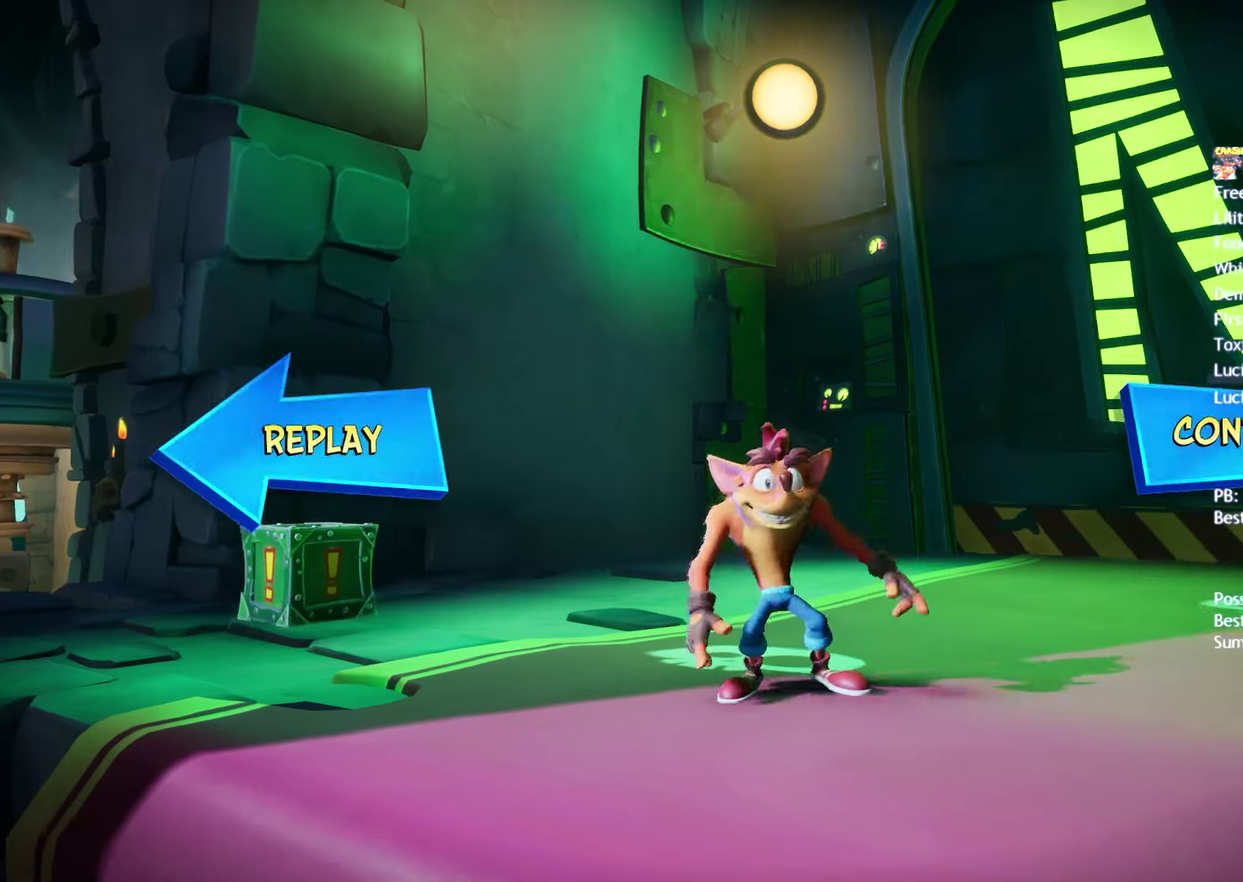
{"buttons": [], "left_stick": "center", "right_stick": "center", "events": [[50, "CROSS", "up"], [117, "CROSS", "down"], [183, "CROSS", "up"], [233, "CROSS", "down"], [317, "CROSS", "up"], [367, "CROSS", "down"], [450, "CROSS", "up"]]}